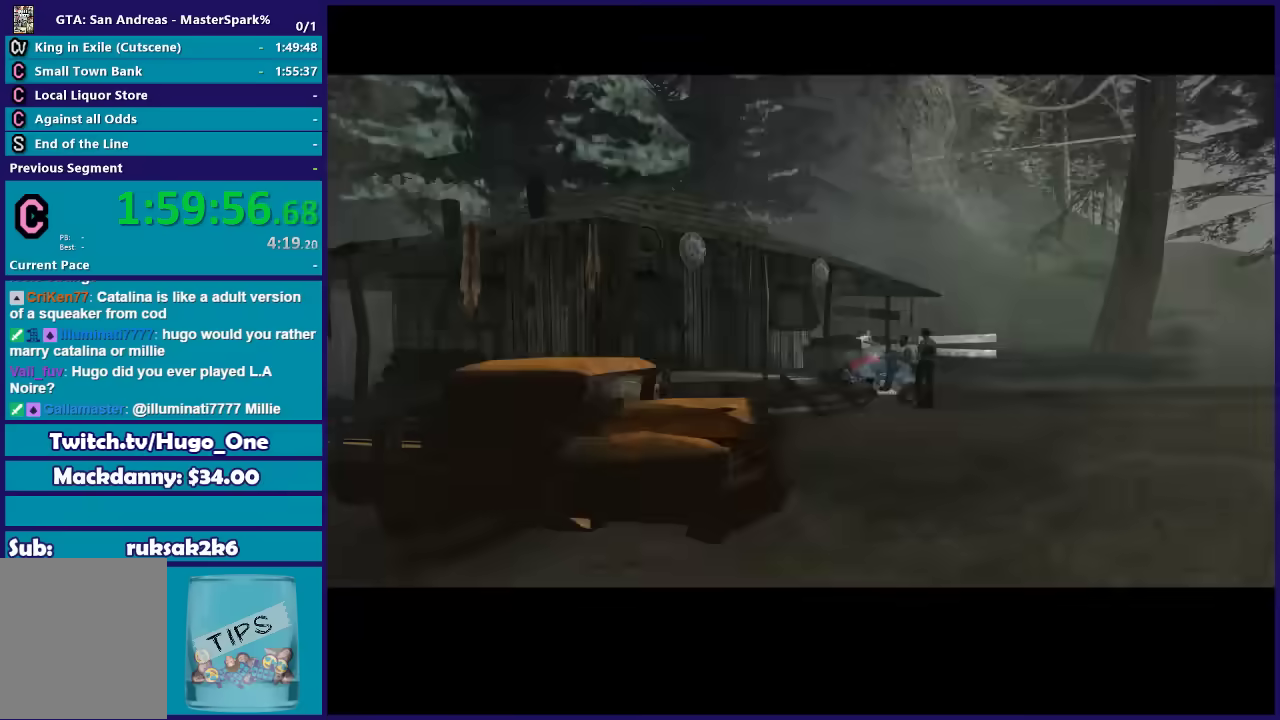
Gameplay with a controller (Xbox layout); each line is a JSON object with the inputs held at the frame after it. "events" lists button and stick changes between this image and that frame as [ms after this image, input, new state], when the widget could be followed in between.
{"buttons": [], "left_stick": "center", "right_stick": "center", "events": [[133, "A", "up"], [200, "A", "down"], [300, "A", "up"], [400, "A", "down"], [500, "A", "up"]]}
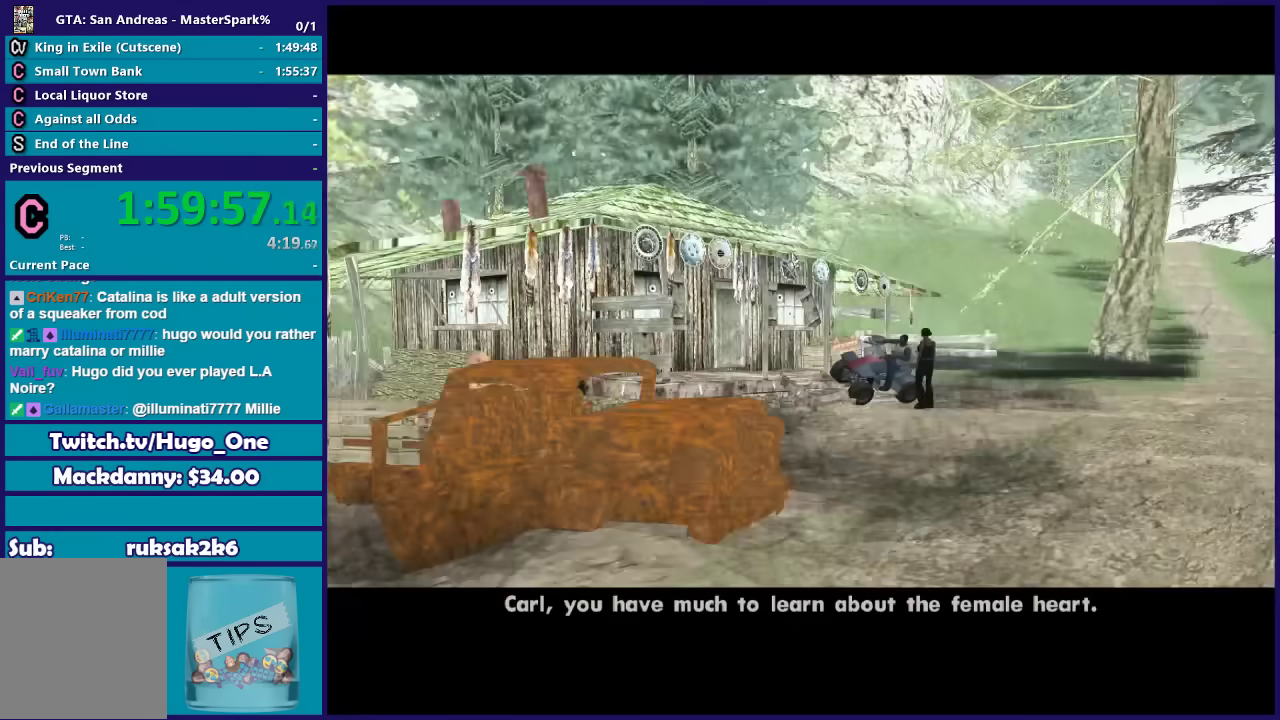
{"buttons": ["A"], "left_stick": "center", "right_stick": "center", "events": [[100, "A", "down"], [234, "A", "up"], [334, "A", "down"], [401, "A", "up"], [501, "A", "down"]]}
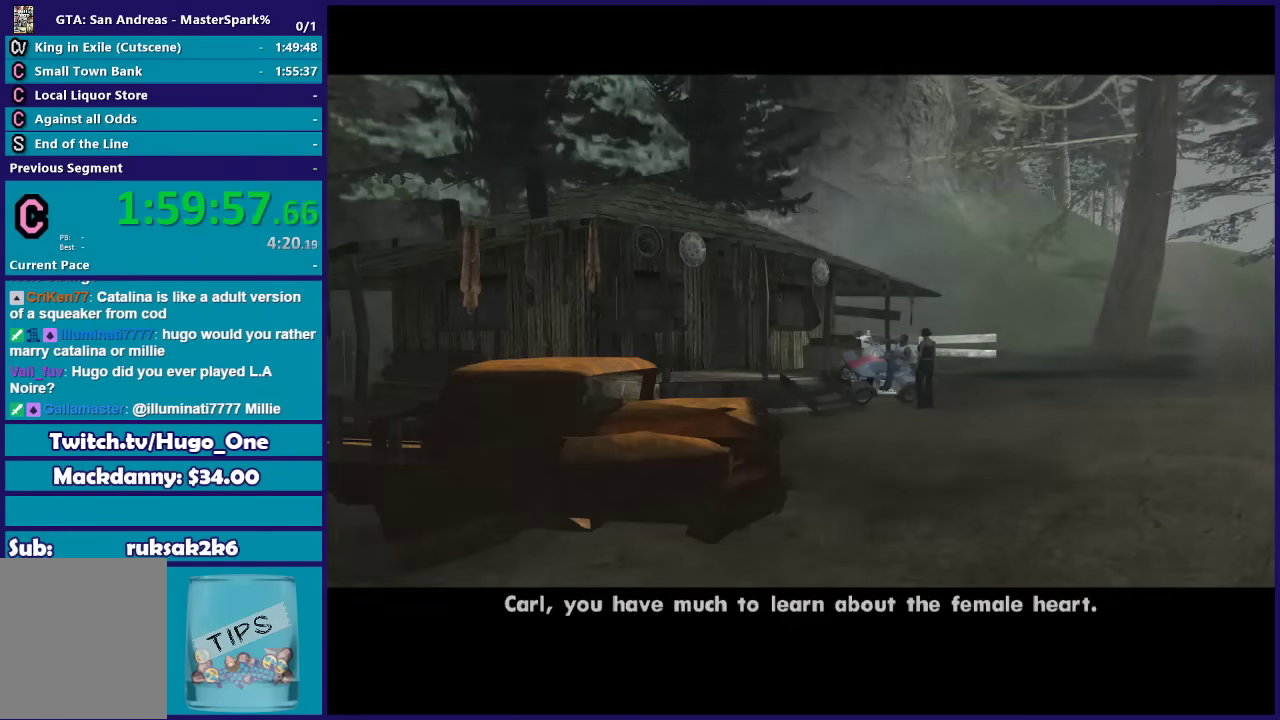
{"buttons": ["A"], "left_stick": "center", "right_stick": "center", "events": [[133, "A", "up"], [233, "A", "down"], [333, "A", "up"], [434, "A", "down"]]}
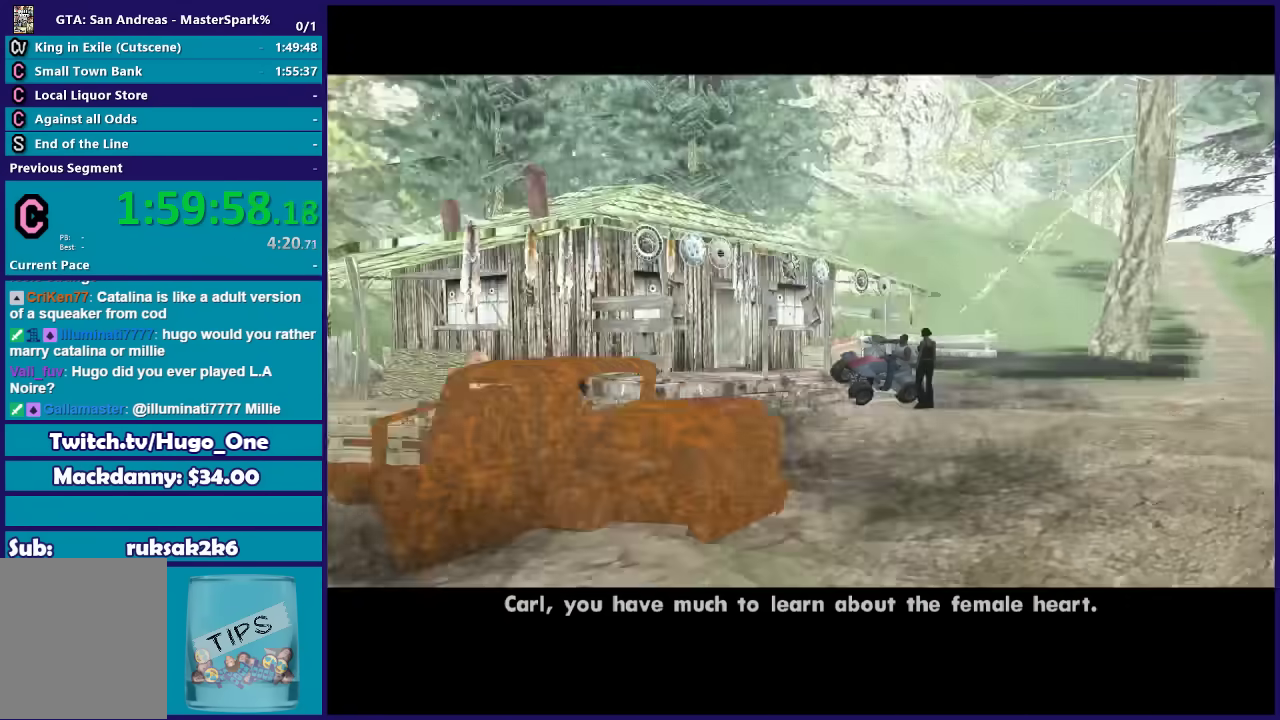
{"buttons": [], "left_stick": "center", "right_stick": "center", "events": [[67, "A", "up"], [167, "A", "down"], [267, "A", "up"], [367, "A", "down"], [501, "A", "up"]]}
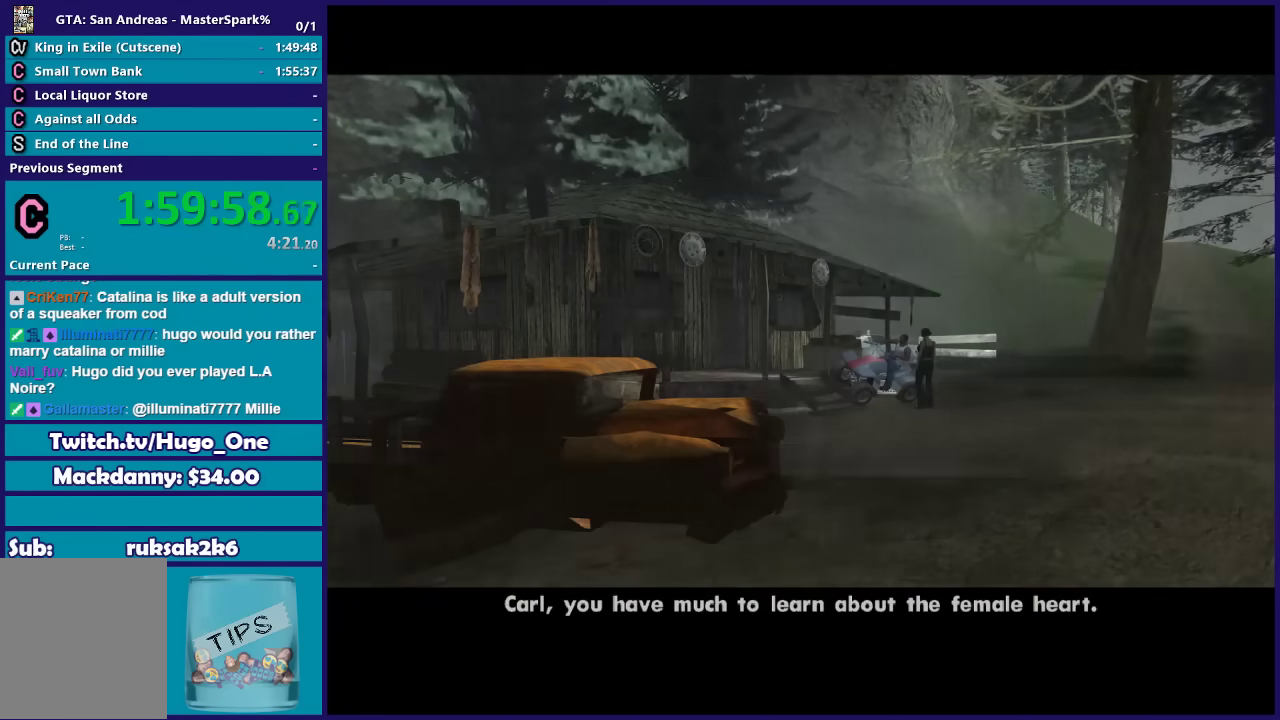
{"buttons": ["A"], "left_stick": "center", "right_stick": "center", "events": [[100, "A", "down"], [200, "A", "up"], [267, "A", "down"], [367, "A", "up"], [467, "A", "down"]]}
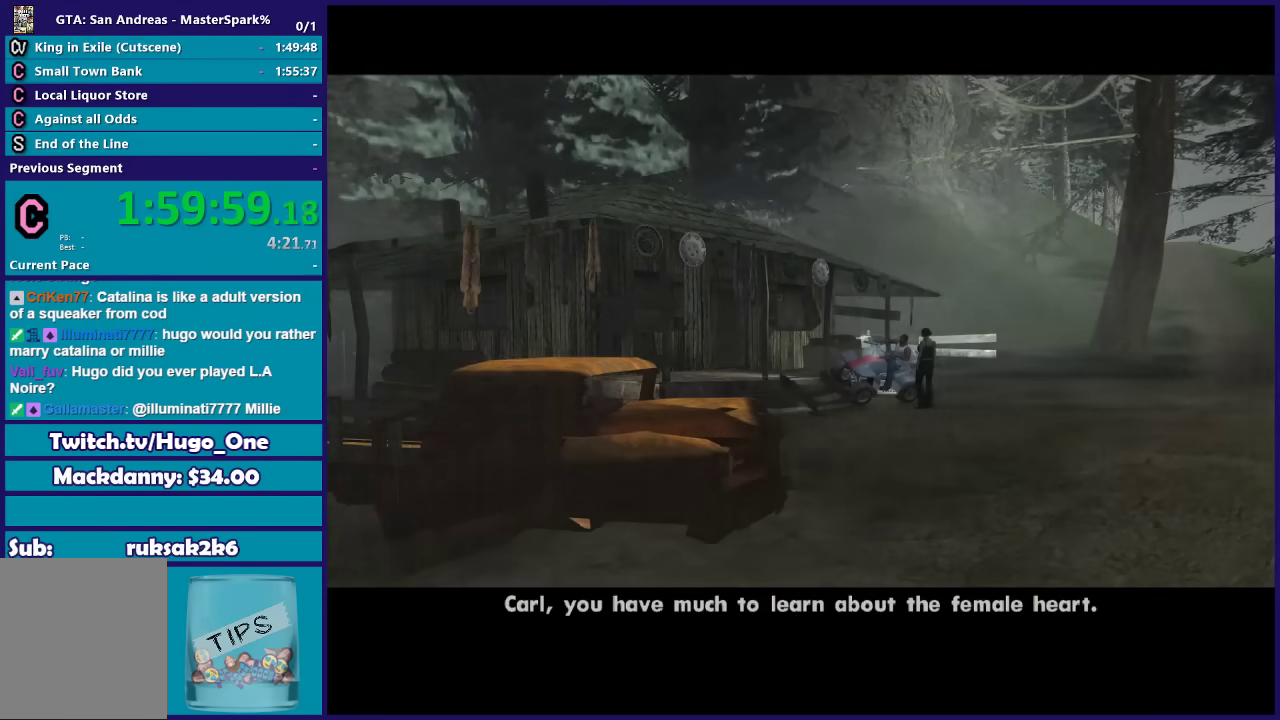
{"buttons": ["A"], "left_stick": "center", "right_stick": "center", "events": [[100, "A", "up"], [200, "A", "down"], [334, "A", "up"], [401, "A", "down"]]}
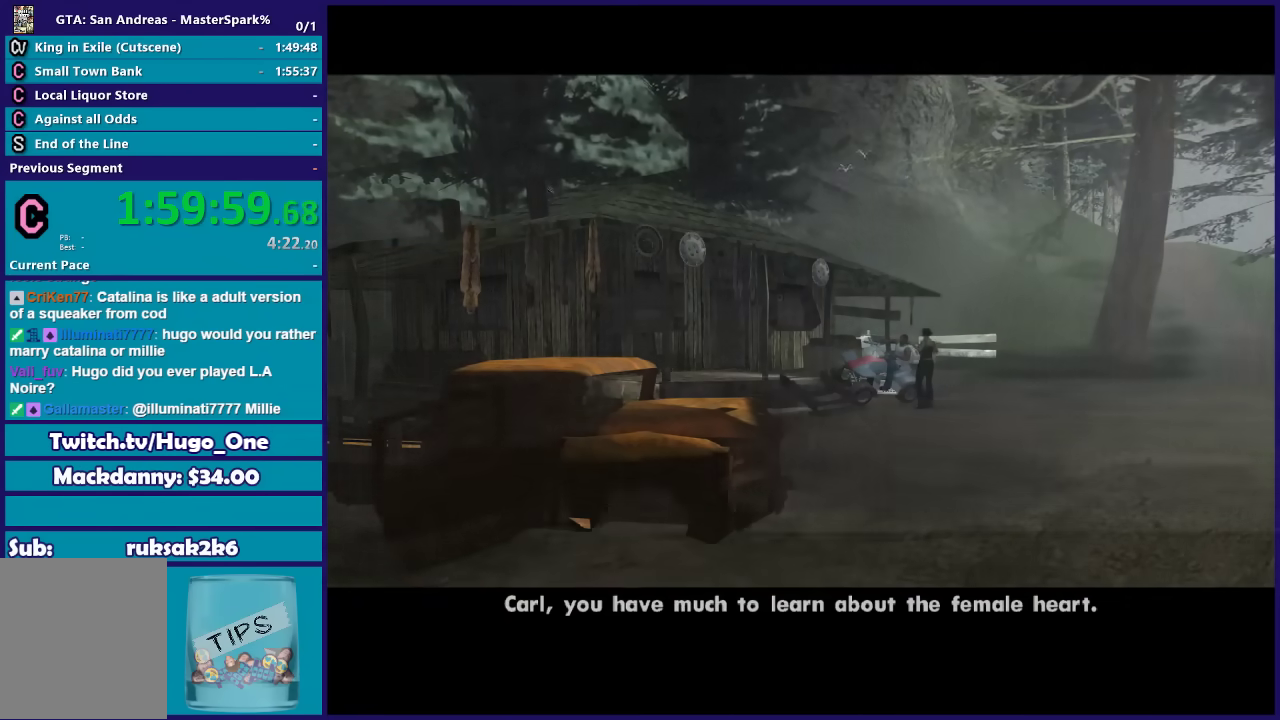
{"buttons": [], "left_stick": "center", "right_stick": "center", "events": [[33, "A", "up"], [133, "A", "down"], [233, "A", "up"], [333, "A", "down"], [434, "A", "up"]]}
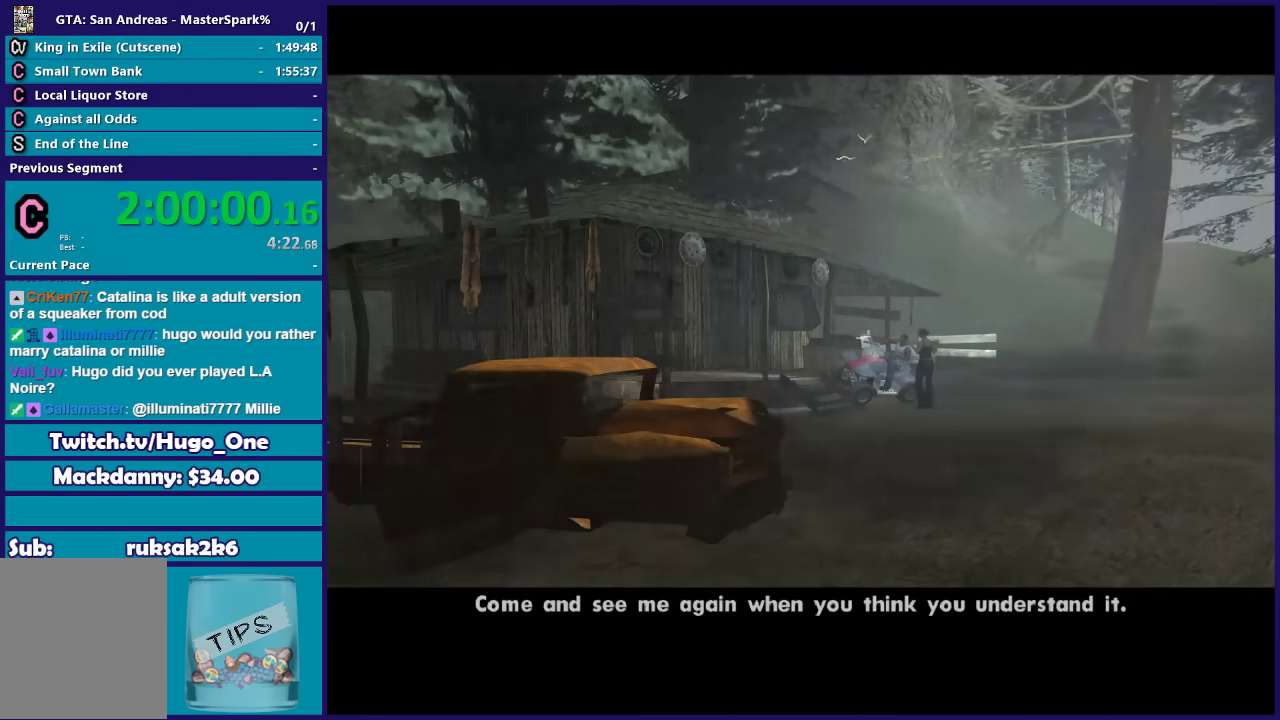
{"buttons": ["A"], "left_stick": "center", "right_stick": "center", "events": [[67, "A", "down"], [134, "A", "up"], [267, "A", "down"], [367, "A", "up"], [467, "A", "down"]]}
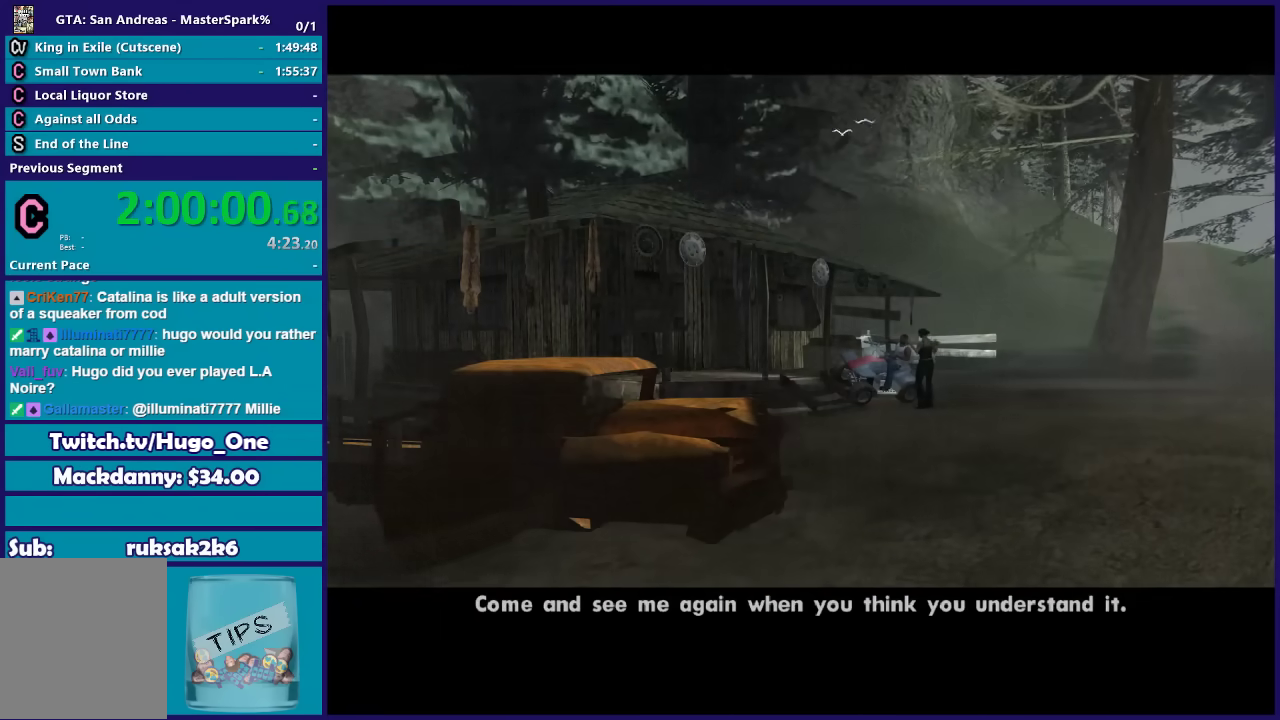
{"buttons": [], "left_stick": "center", "right_stick": "center", "events": [[67, "A", "up"], [200, "A", "down"], [300, "A", "up"], [434, "A", "down"], [500, "A", "up"]]}
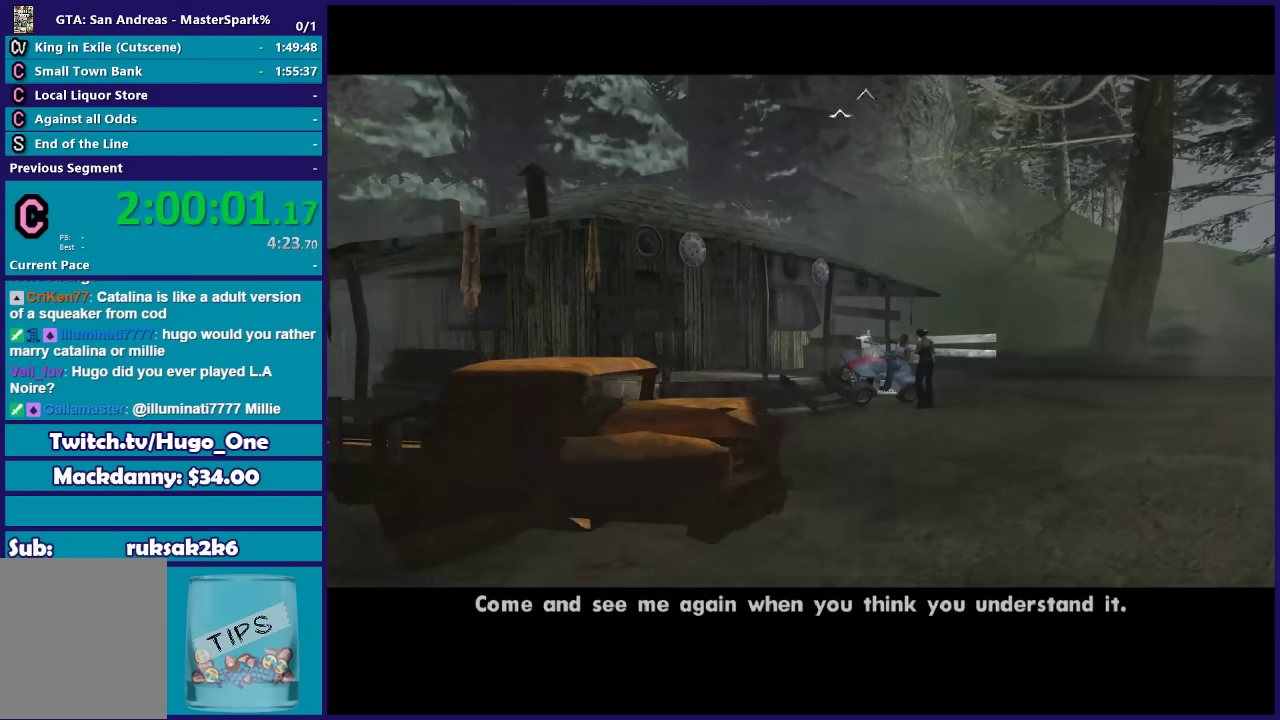
{"buttons": [], "left_stick": "center", "right_stick": "center", "events": []}
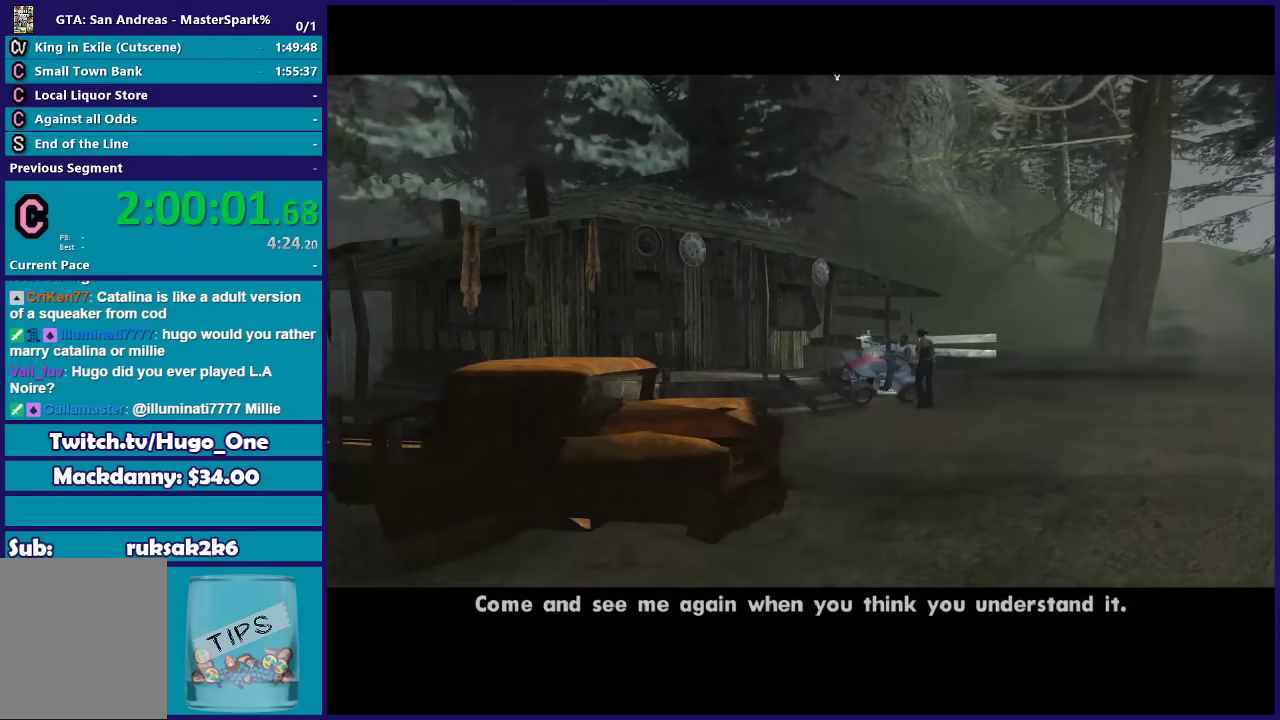
{"buttons": [], "left_stick": "center", "right_stick": "center", "events": []}
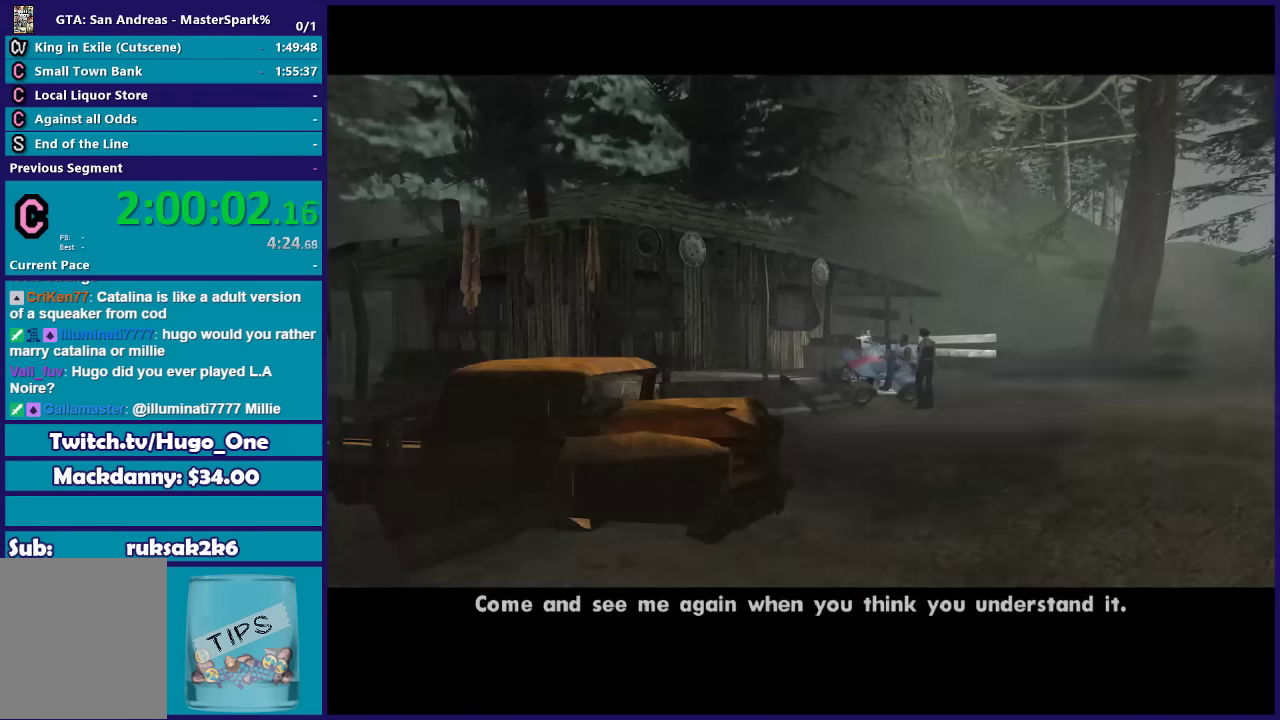
{"buttons": [], "left_stick": "center", "right_stick": "center", "events": [[334, "A", "down"], [434, "A", "up"]]}
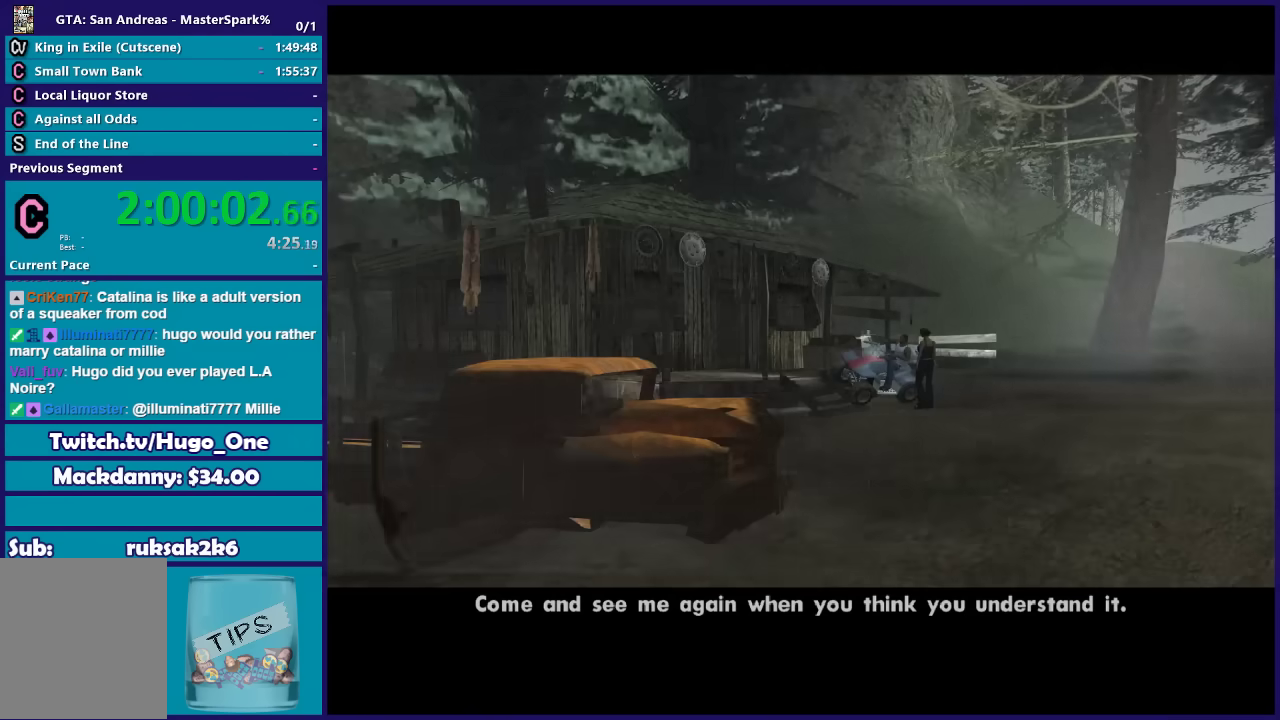
{"buttons": [], "left_stick": "center", "right_stick": "center", "events": [[100, "A", "down"], [200, "A", "up"], [367, "A", "down"], [500, "A", "up"]]}
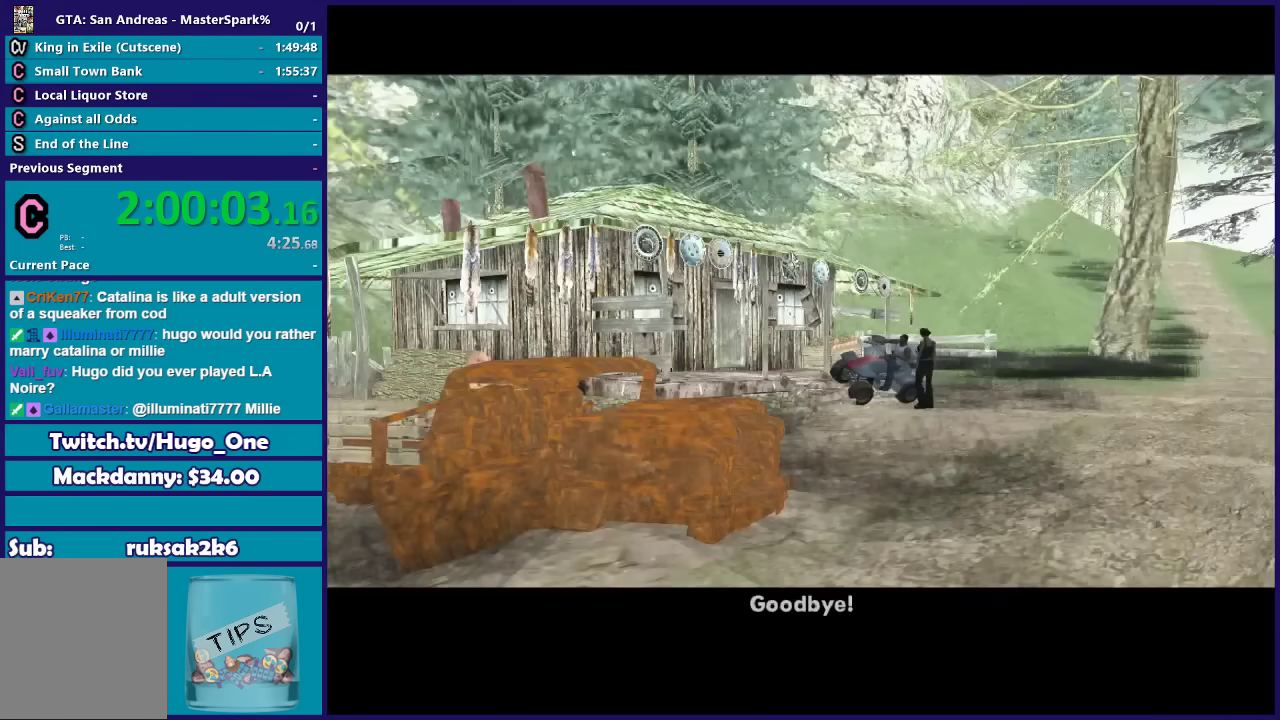
{"buttons": [], "left_stick": "center", "right_stick": "center", "events": [[134, "A", "down"], [200, "A", "up"]]}
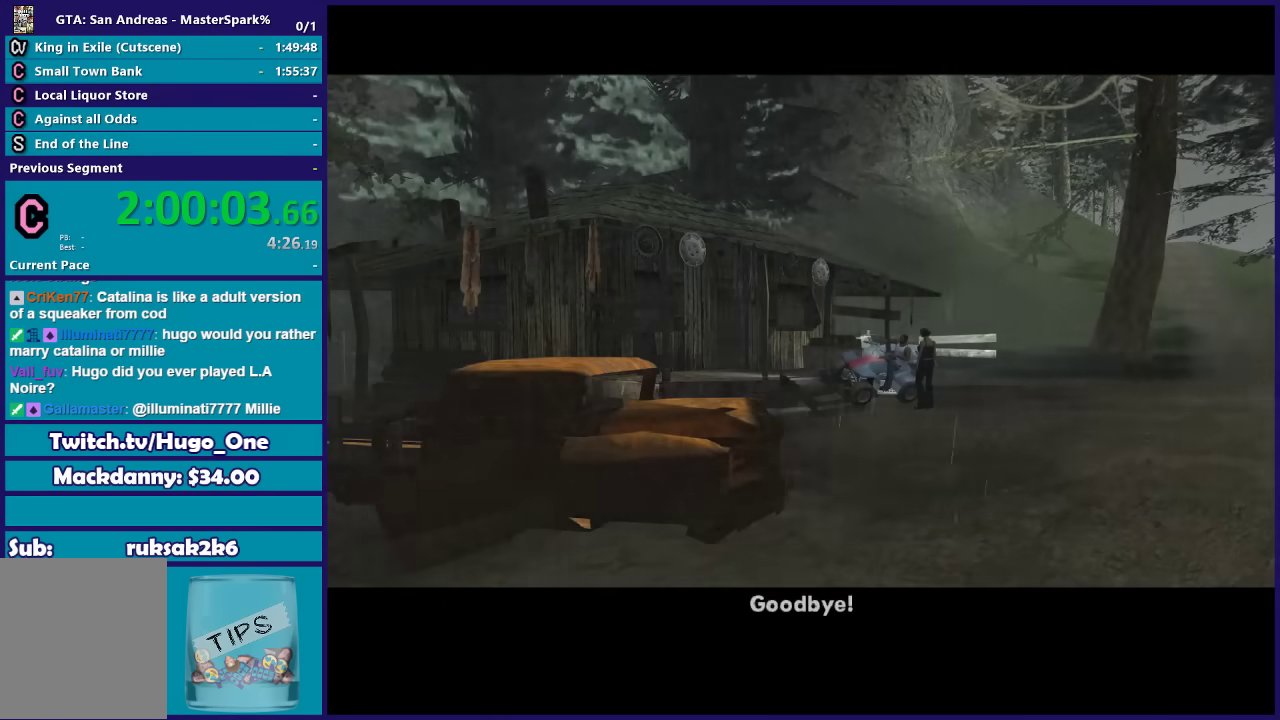
{"buttons": [], "left_stick": "center", "right_stick": "center", "events": [[300, "A", "down"], [400, "A", "up"]]}
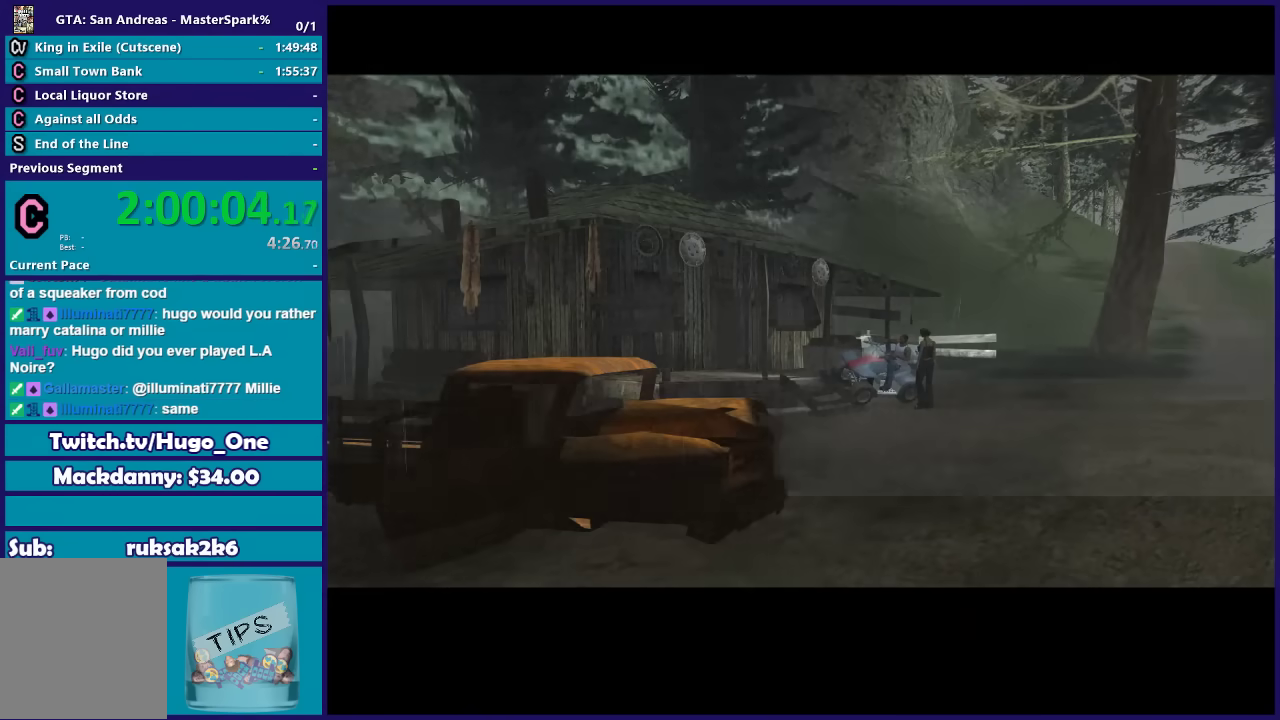
{"buttons": [], "left_stick": "center", "right_stick": "center", "events": [[34, "A", "down"], [100, "A", "up"]]}
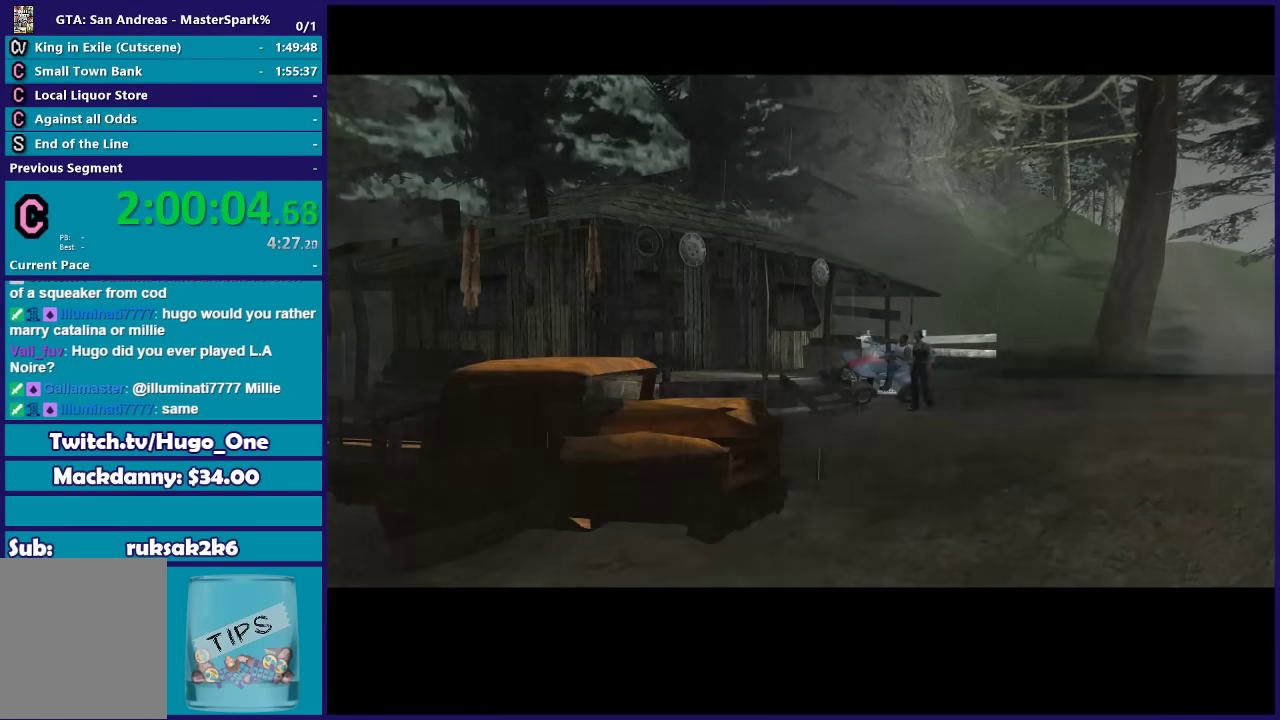
{"buttons": ["A"], "left_stick": "center", "right_stick": "center", "events": [[500, "A", "down"]]}
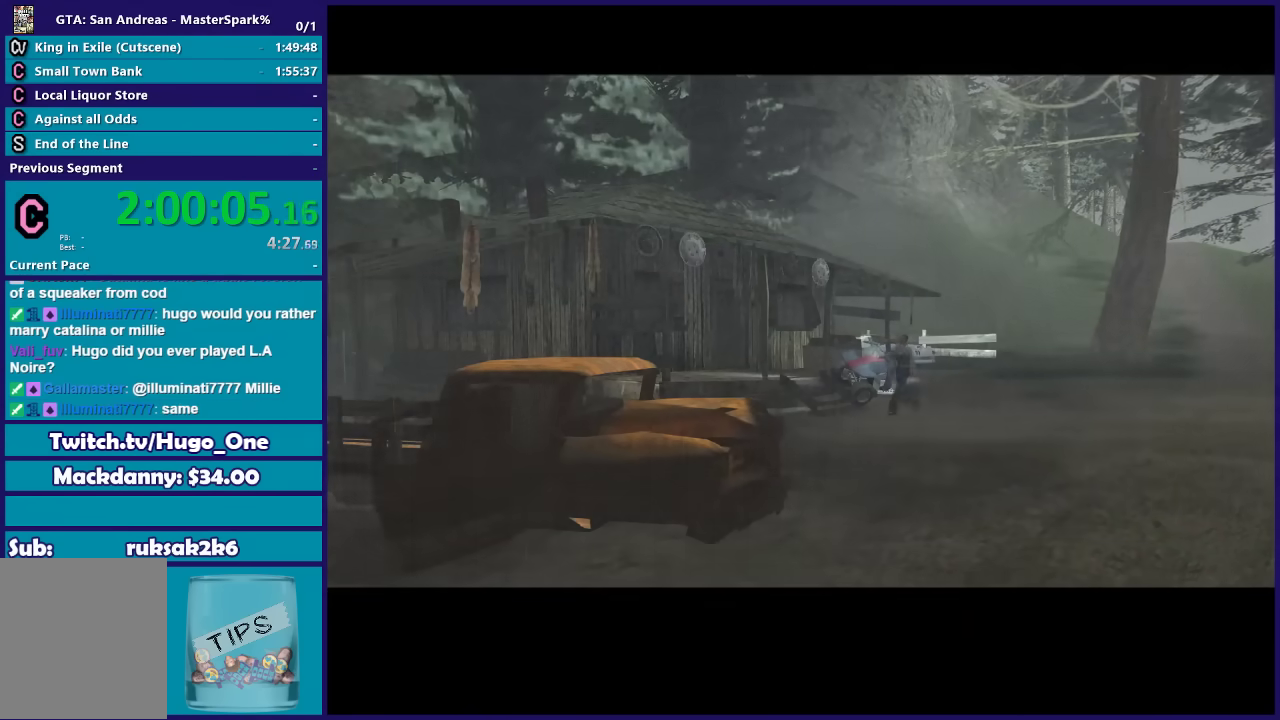
{"buttons": [], "left_stick": "center", "right_stick": "center", "events": [[100, "A", "up"]]}
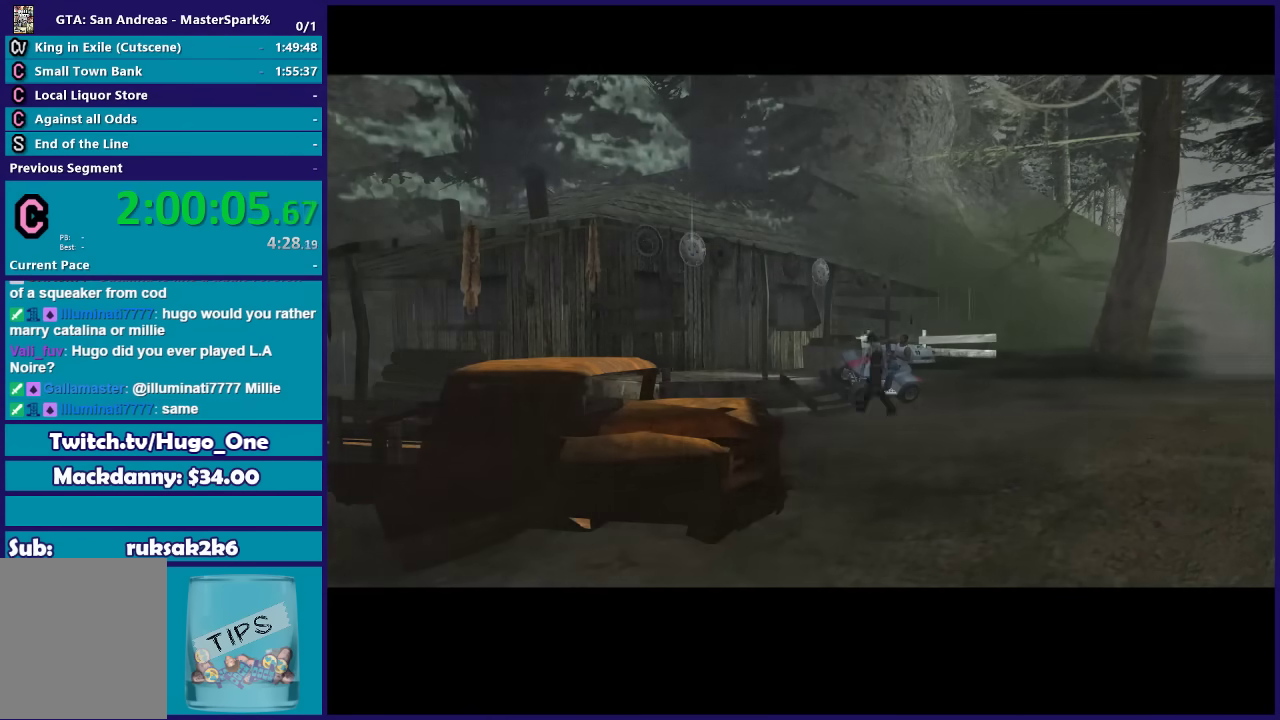
{"buttons": [], "left_stick": "center", "right_stick": "center", "events": [[200, "A", "down"], [300, "A", "up"]]}
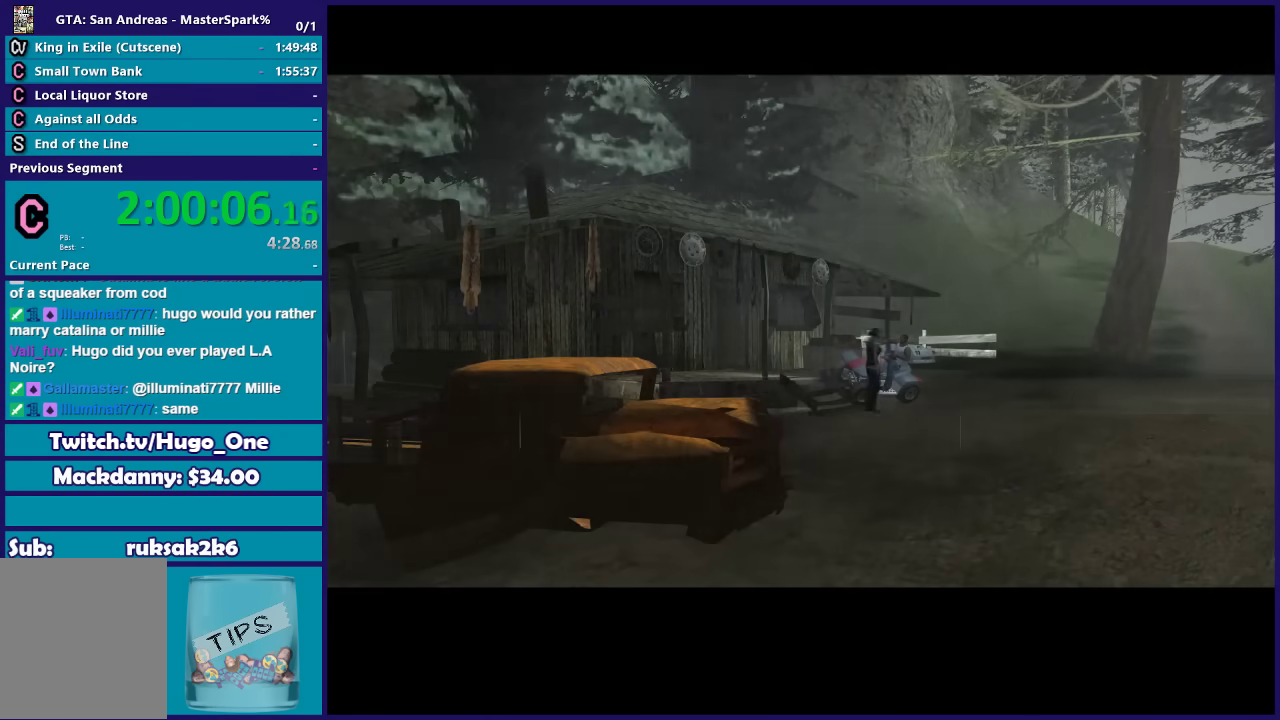
{"buttons": [], "left_stick": "center", "right_stick": "center", "events": [[167, "A", "down"], [267, "A", "up"], [367, "A", "down"], [467, "A", "up"]]}
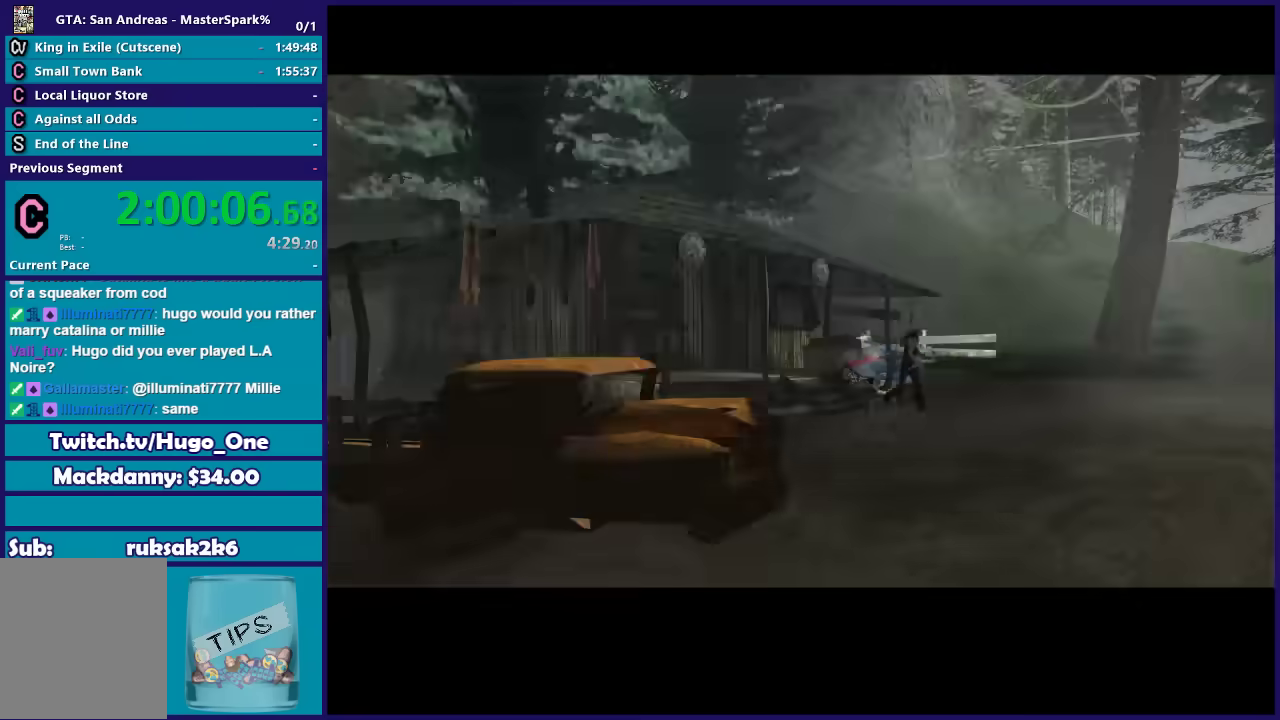
{"buttons": ["A"], "left_stick": "center", "right_stick": "center", "events": [[67, "A", "down"], [167, "A", "up"], [267, "A", "down"], [367, "A", "up"], [467, "A", "down"]]}
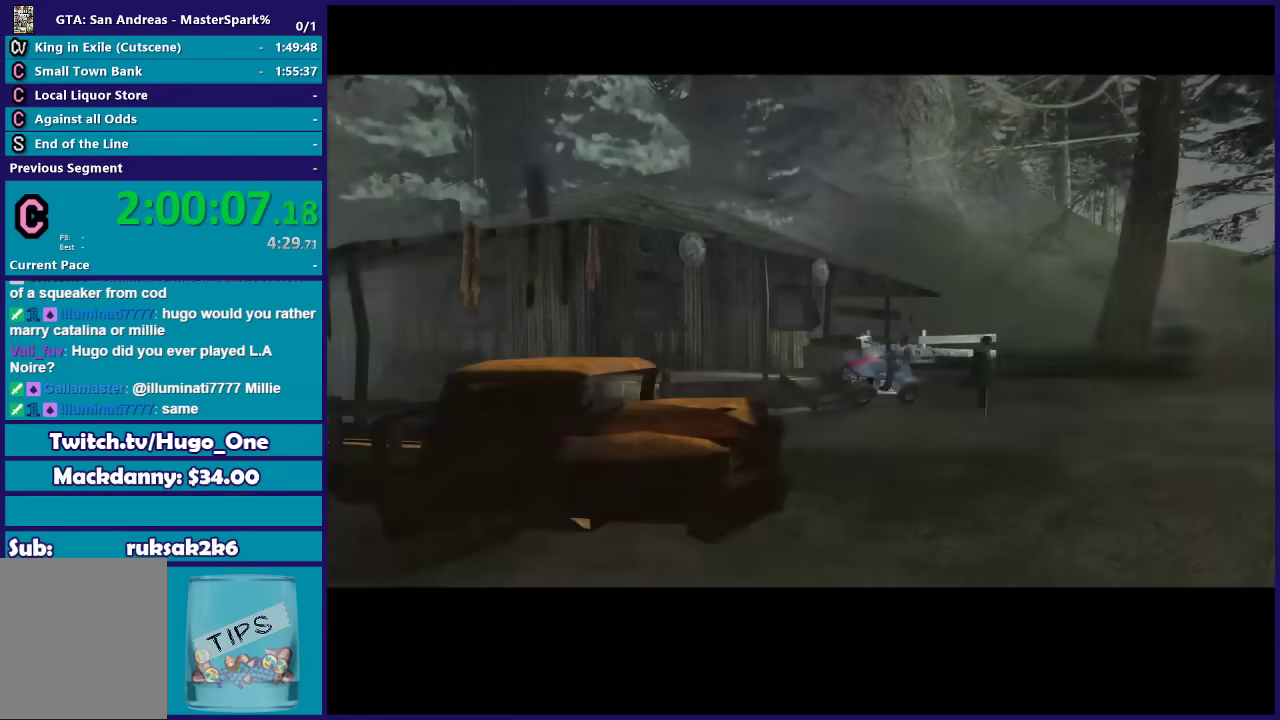
{"buttons": [], "left_stick": "center", "right_stick": "center", "events": [[67, "A", "up"], [200, "A", "down"], [267, "A", "up"]]}
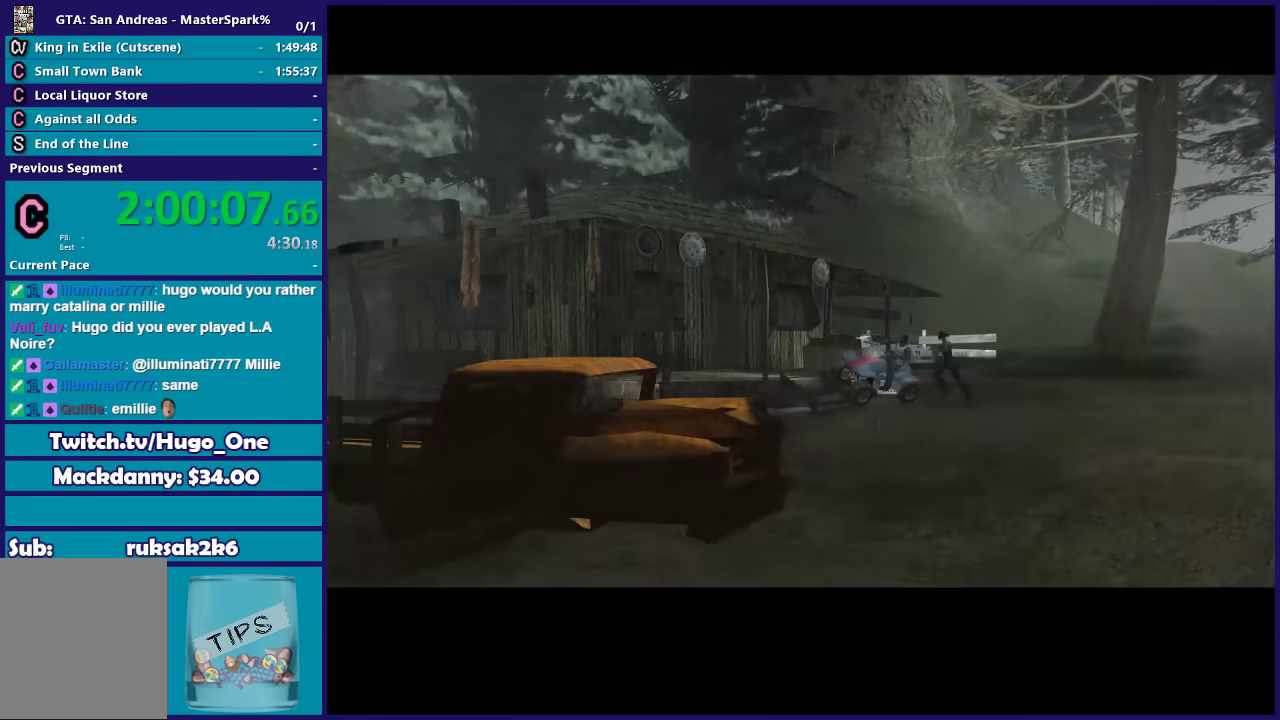
{"buttons": [], "left_stick": "center", "right_stick": "center", "events": [[367, "Y", "down"], [500, "Y", "up"]]}
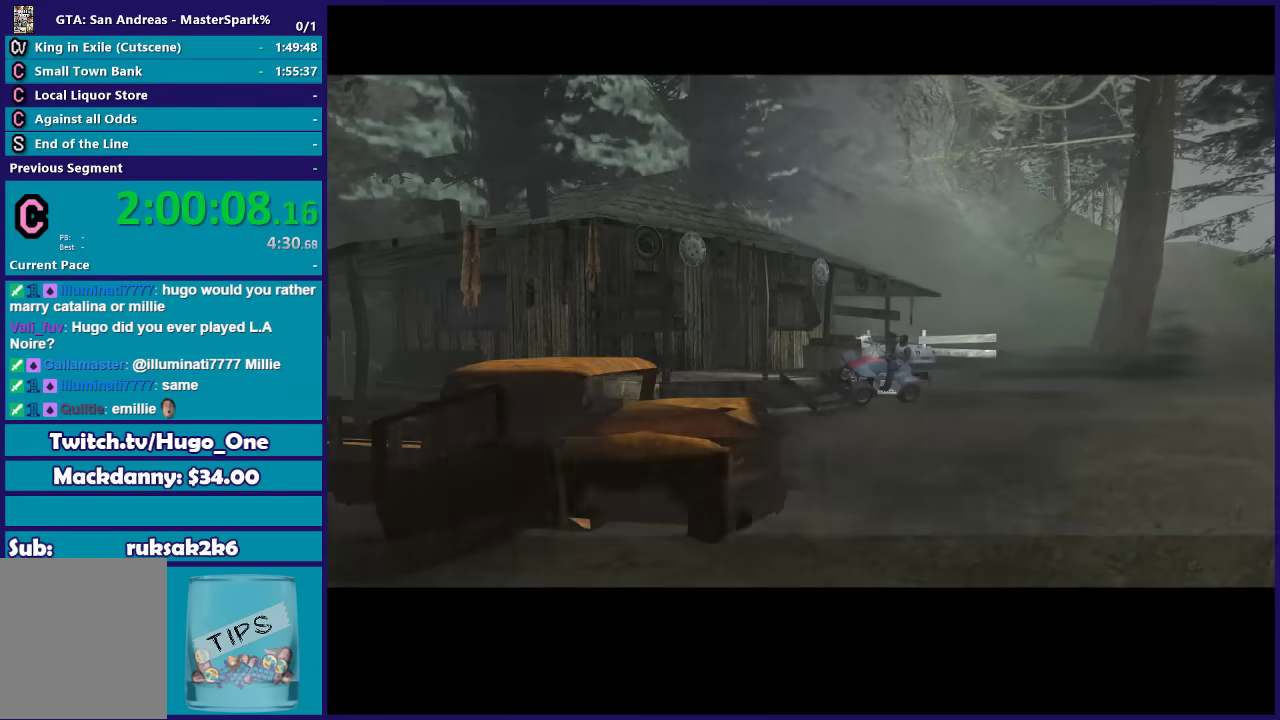
{"buttons": ["A"], "left_stick": "center", "right_stick": "center", "events": [[234, "A", "down"], [367, "A", "up"], [467, "A", "down"]]}
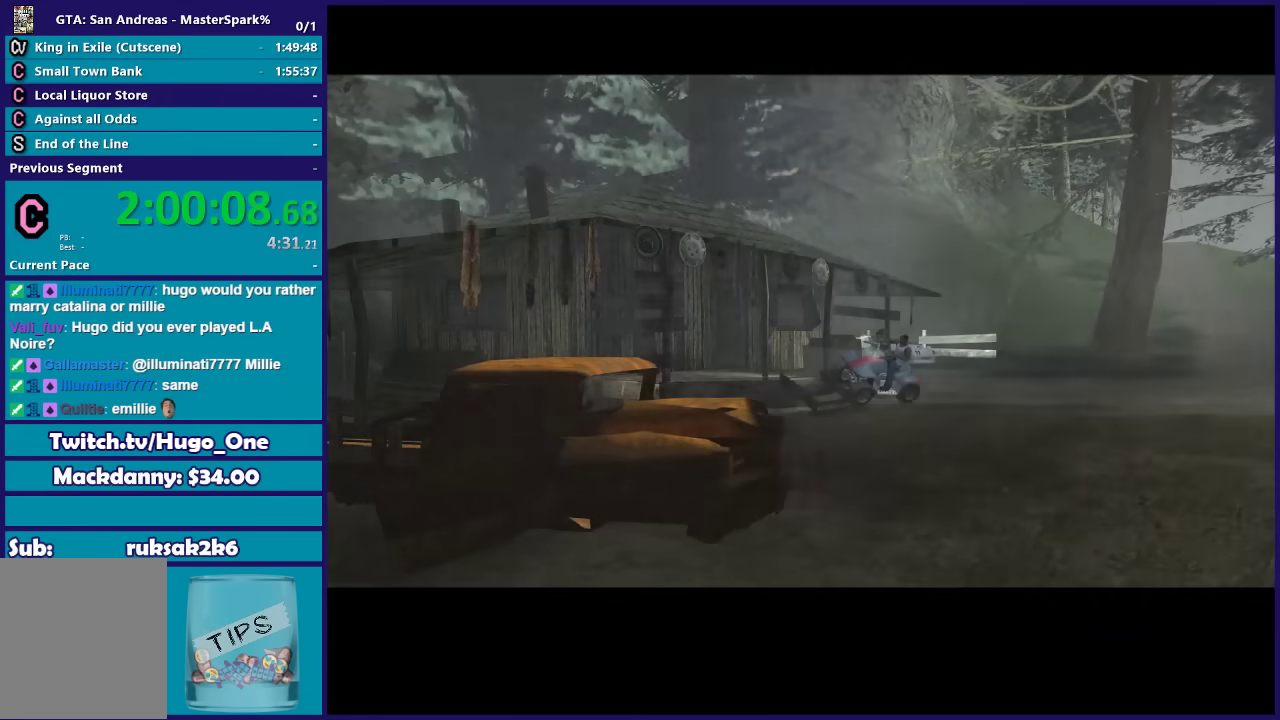
{"buttons": [], "left_stick": "center", "right_stick": "center", "events": [[100, "A", "up"], [167, "A", "down"], [300, "A", "up"]]}
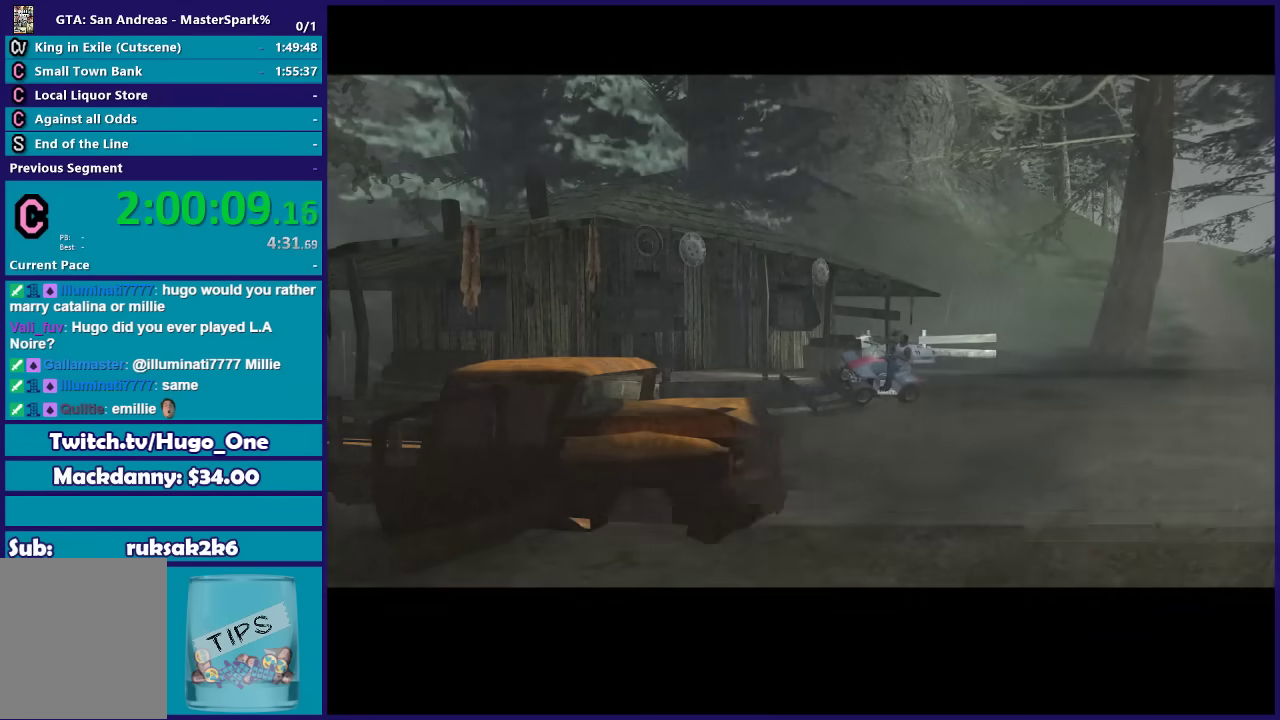
{"buttons": [], "left_stick": "center", "right_stick": "center", "events": []}
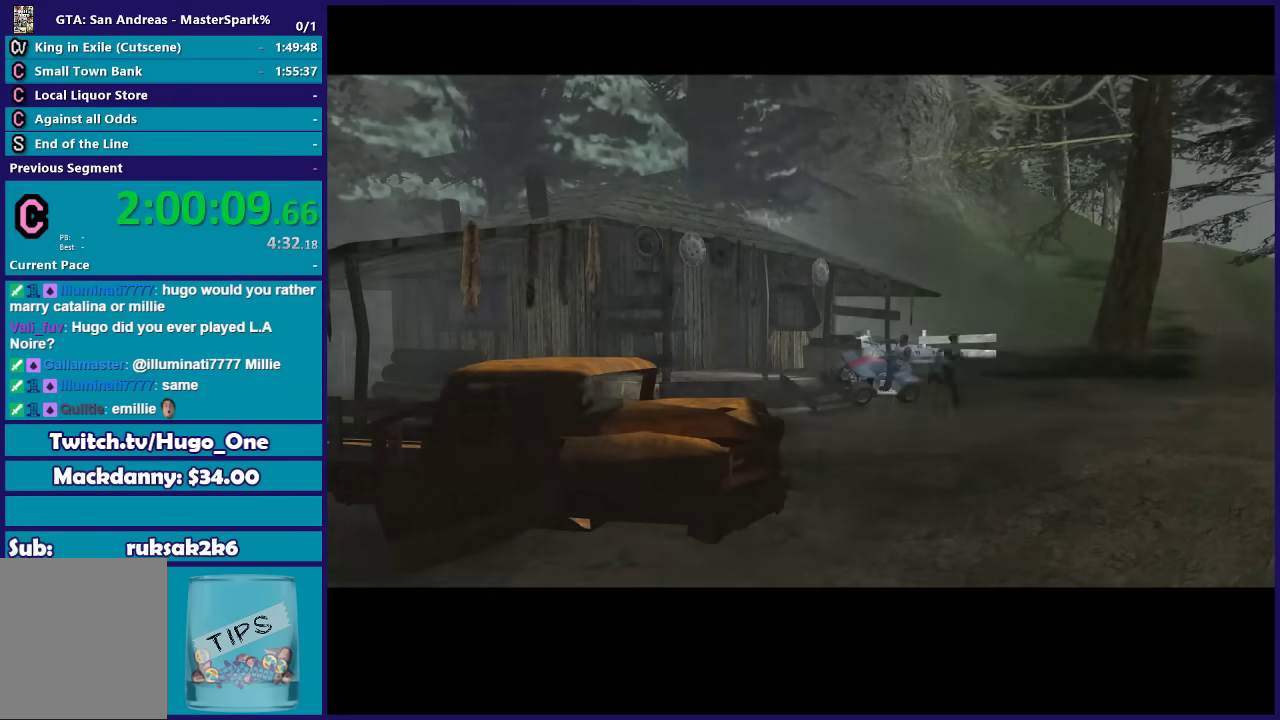
{"buttons": [], "left_stick": "center", "right_stick": "center", "events": []}
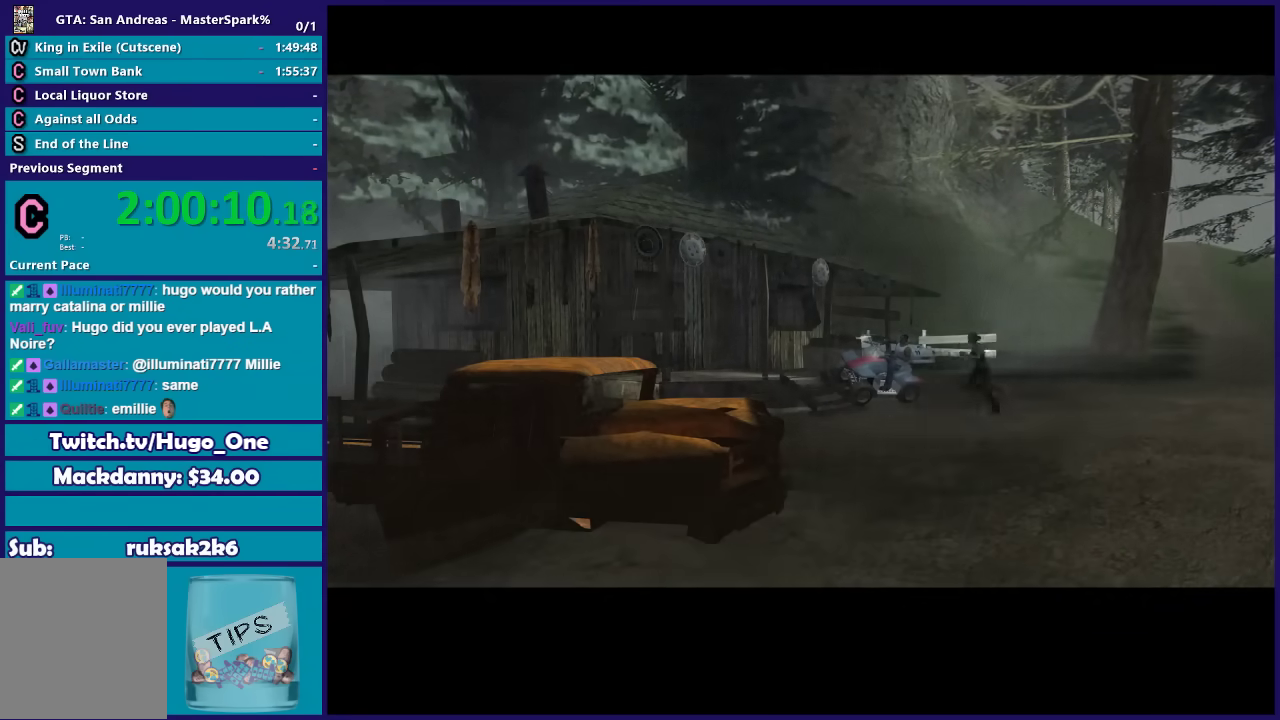
{"buttons": [], "left_stick": "center", "right_stick": "center", "events": []}